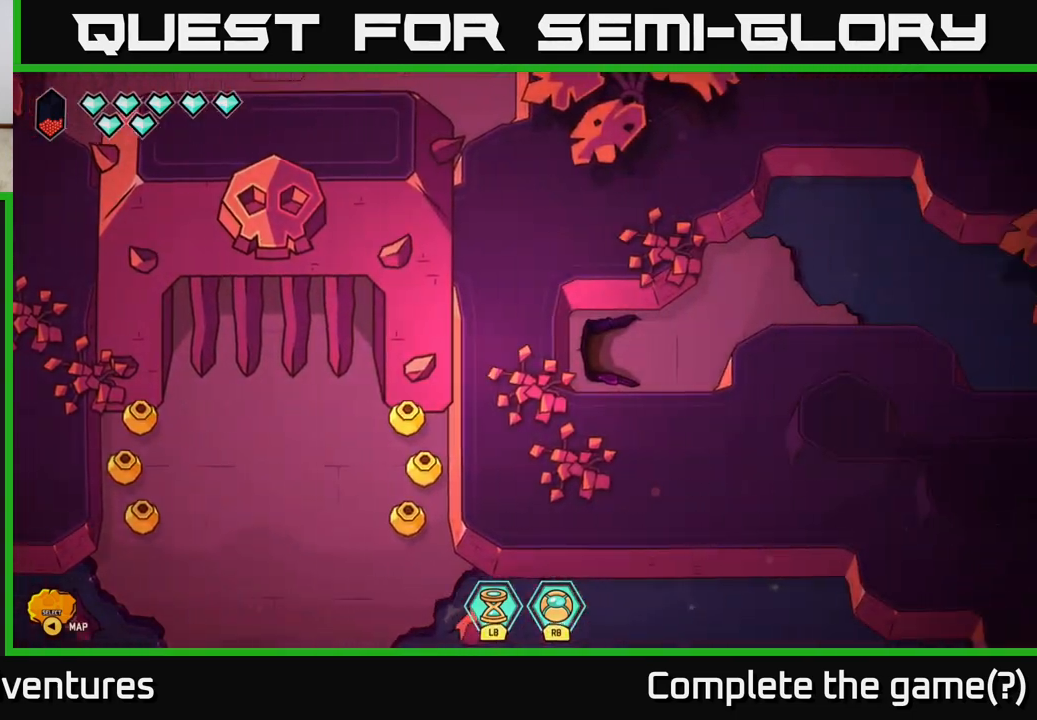
Gameplay with a controller (Xbox layout); each line is a JSON object with the inputs held at the frame after it. "events" lists button and stick changes between this image and that frame as [ms after this image, input, new state], when the widget could be followed in between.
{"buttons": [], "left_stick": "up-right", "right_stick": "center", "events": [[283, "left_stick", "up-right"]]}
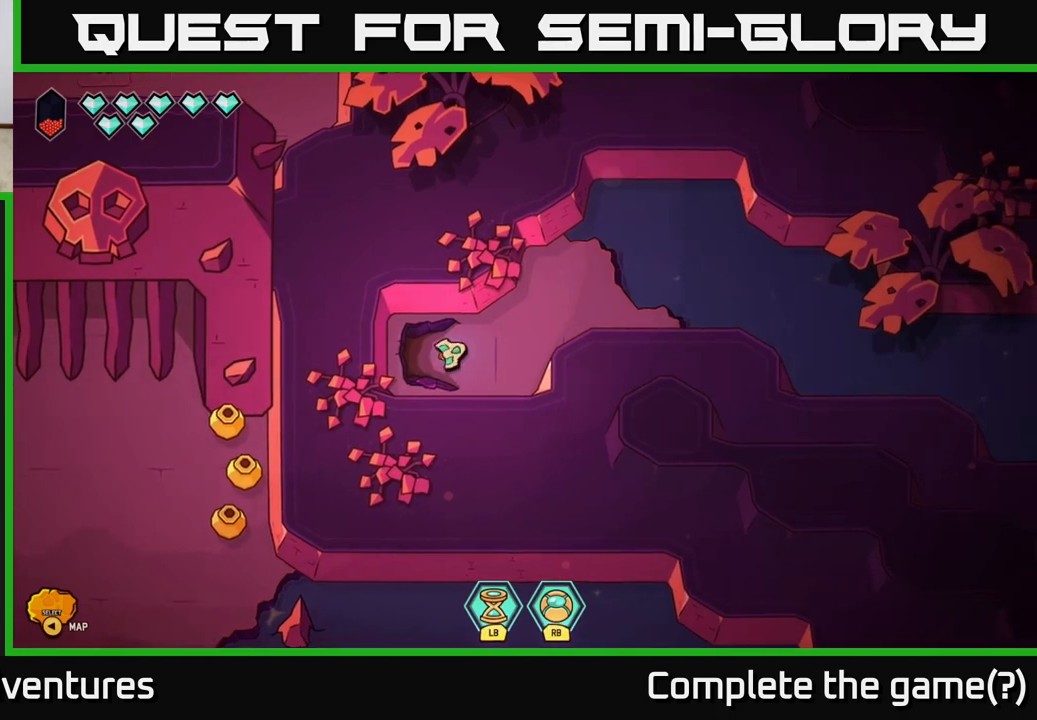
{"buttons": [], "left_stick": "right", "right_stick": "center", "events": [[333, "left_stick", "right"]]}
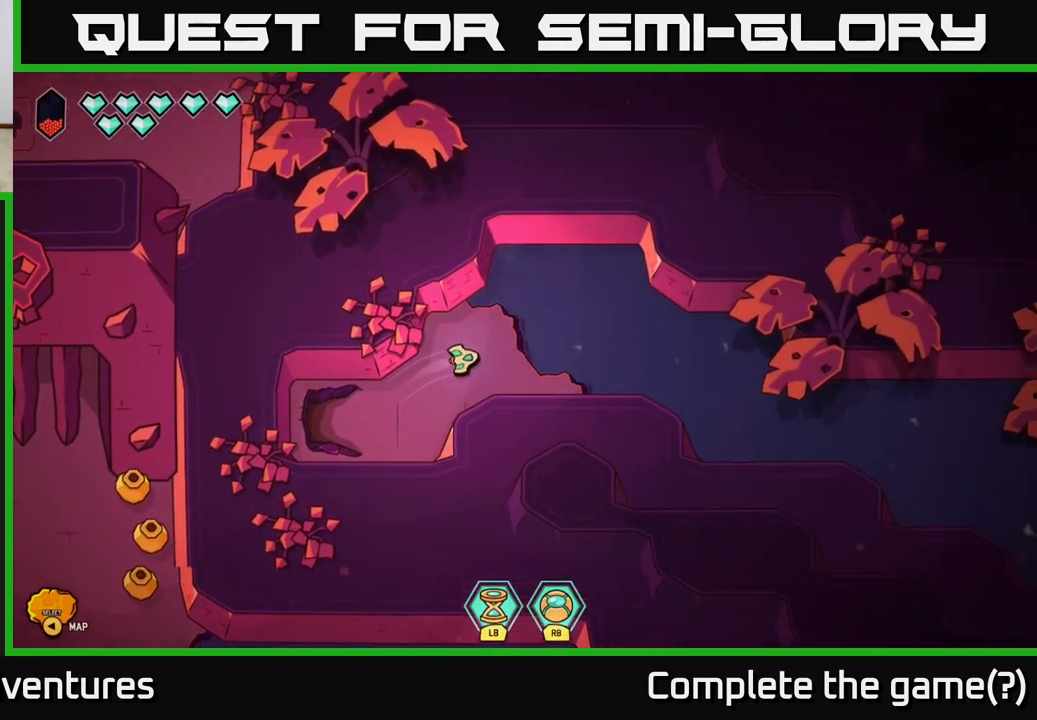
{"buttons": [], "left_stick": "down-left", "right_stick": "center", "events": [[100, "left_stick", "center"], [383, "left_stick", "down-left"]]}
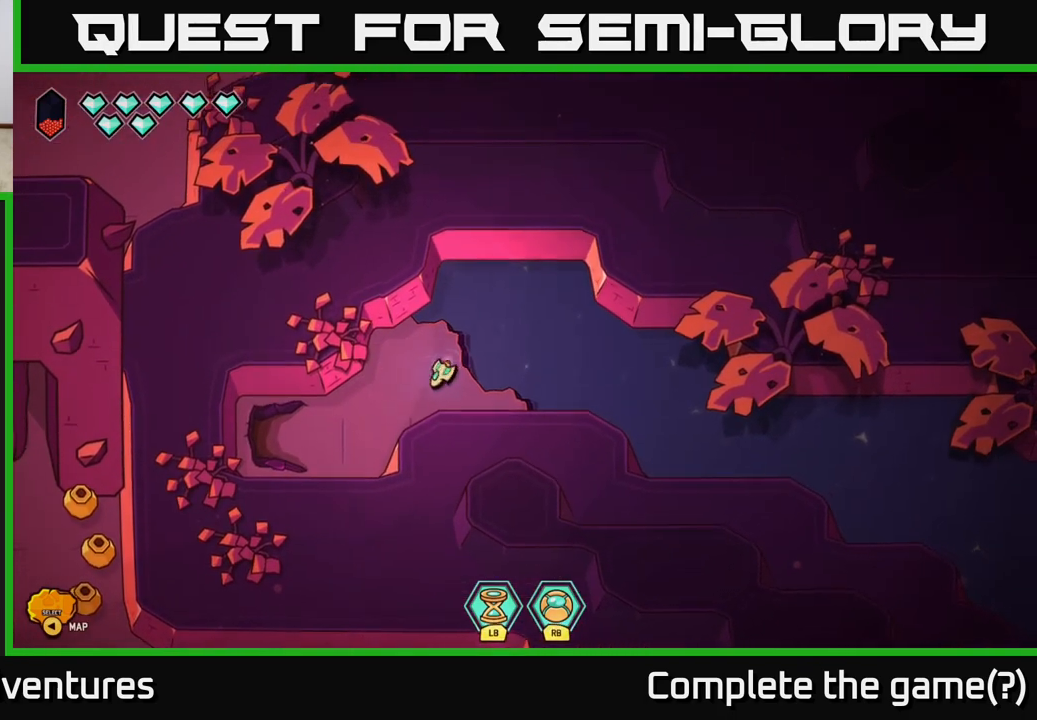
{"buttons": ["L2"], "left_stick": "left", "right_stick": "center", "events": [[250, "left_stick", "left"], [300, "L2", "down"]]}
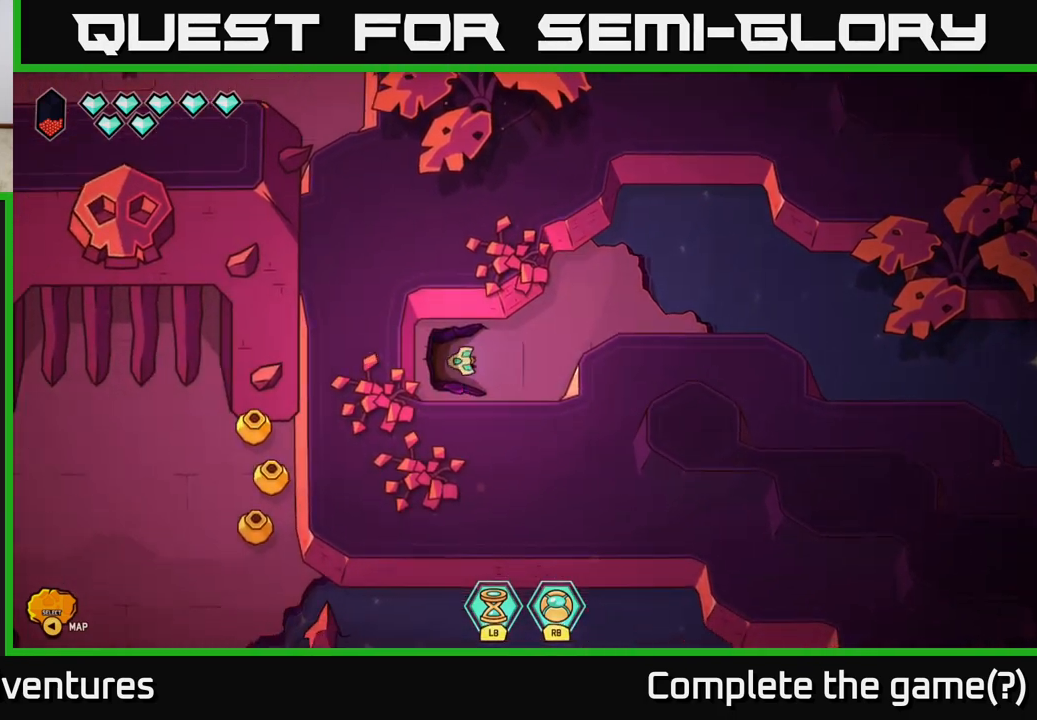
{"buttons": [], "left_stick": "center", "right_stick": "center", "events": [[33, "L2", "up"], [417, "left_stick", "center"]]}
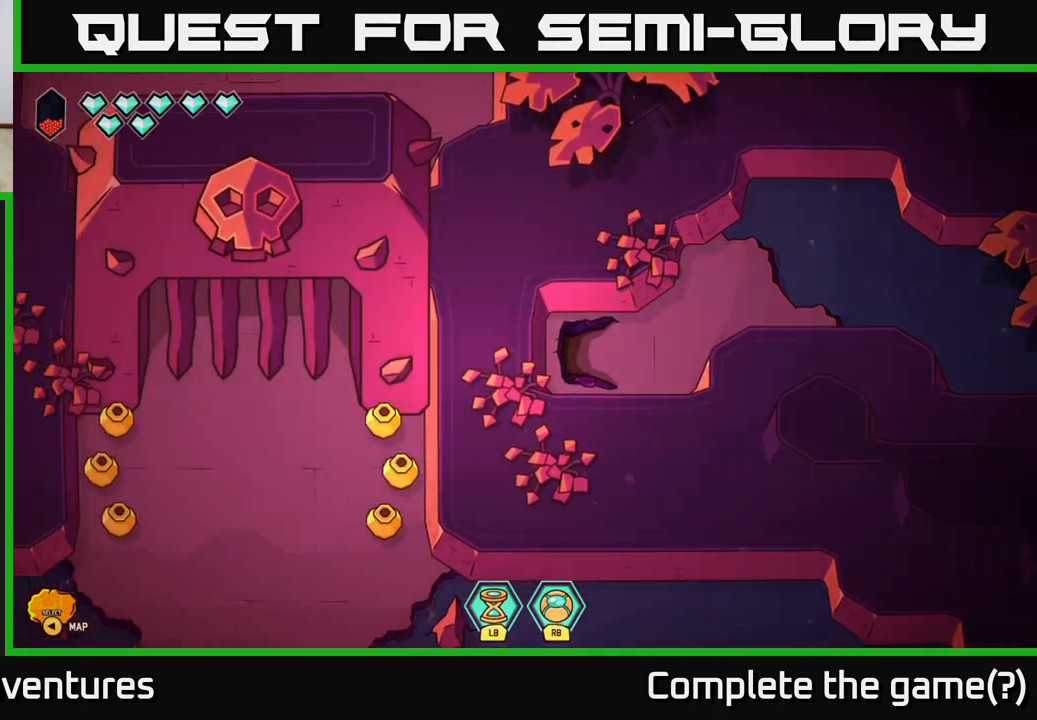
{"buttons": [], "left_stick": "left", "right_stick": "center", "events": [[133, "left_stick", "left"], [367, "left_stick", "center"], [433, "left_stick", "left"]]}
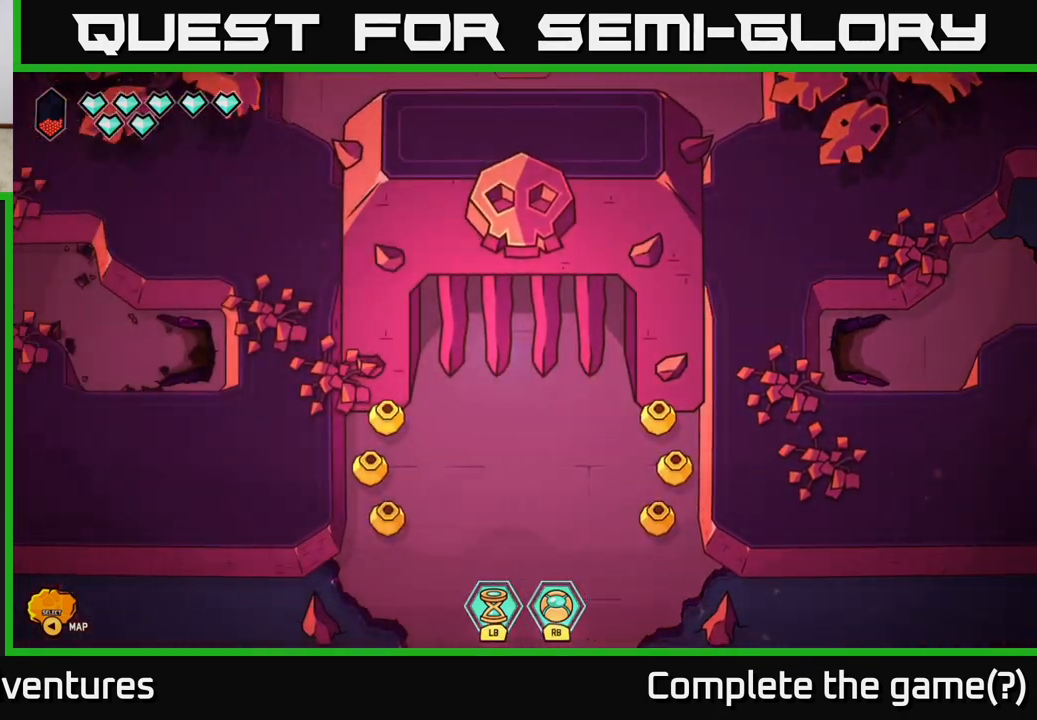
{"buttons": [], "left_stick": "left", "right_stick": "center", "events": [[250, "left_stick", "center"], [417, "left_stick", "left"]]}
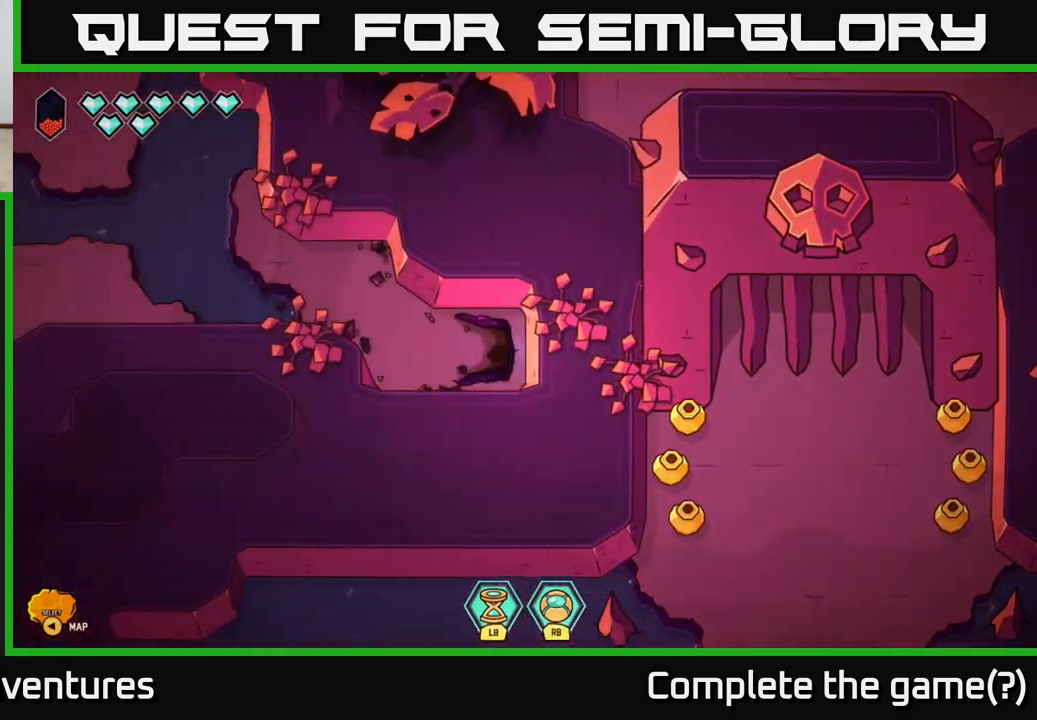
{"buttons": [], "left_stick": "left", "right_stick": "center", "events": [[167, "left_stick", "up-left"], [417, "left_stick", "left"]]}
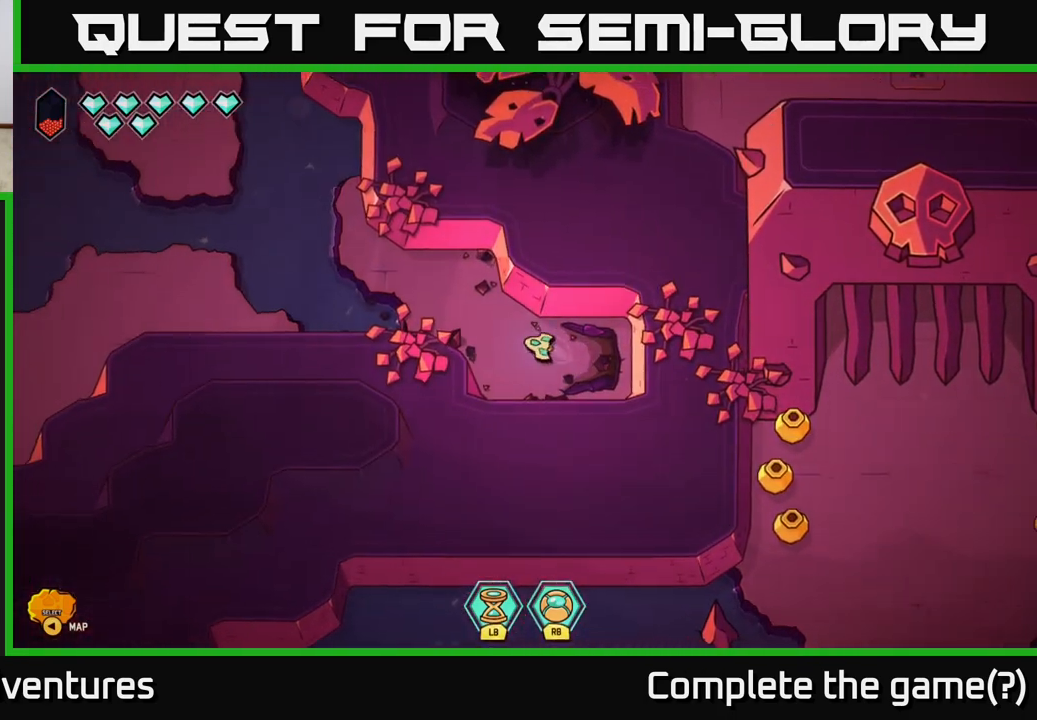
{"buttons": [], "left_stick": "up-left", "right_stick": "center", "events": [[67, "left_stick", "up-left"]]}
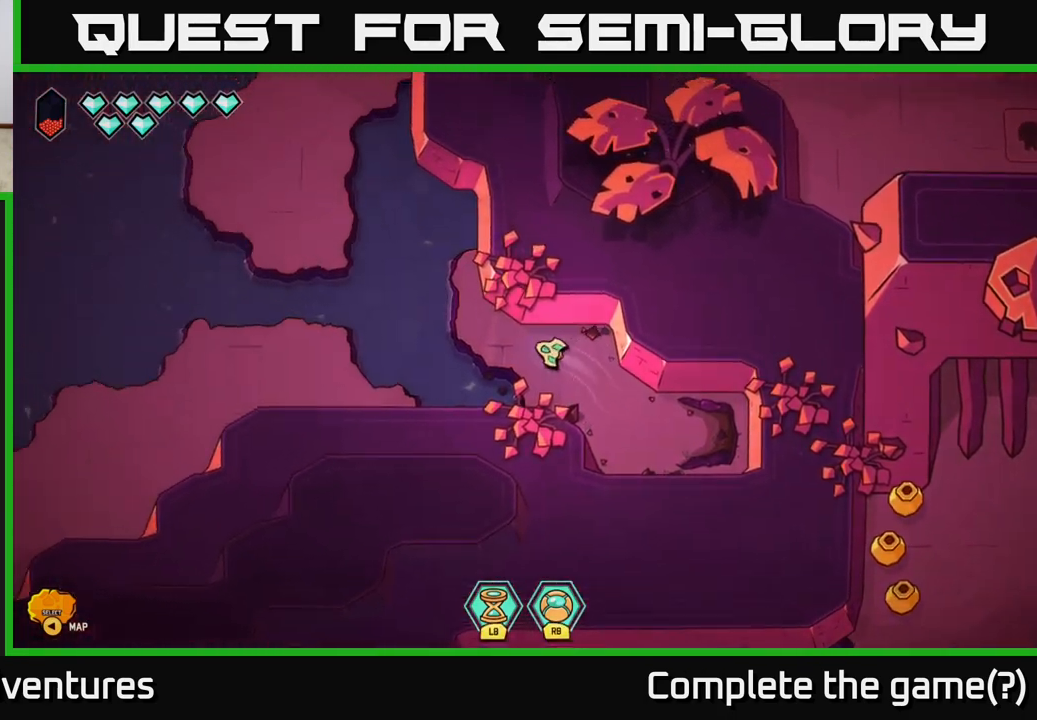
{"buttons": ["L2"], "left_stick": "up-left", "right_stick": "center", "events": [[383, "L2", "down"]]}
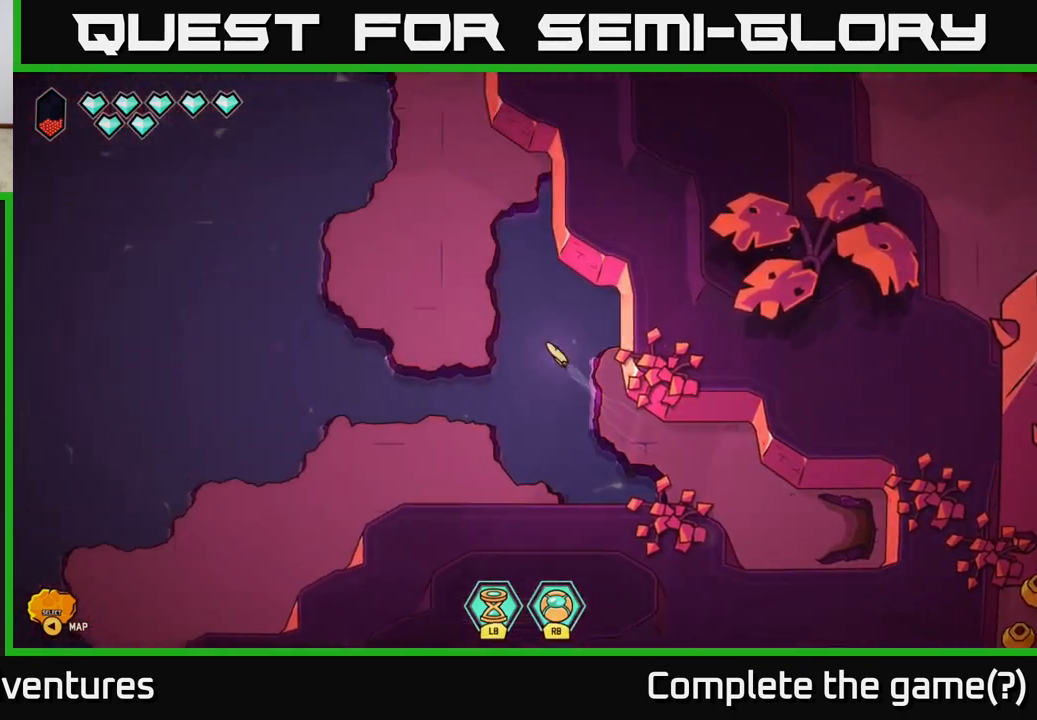
{"buttons": ["L2"], "left_stick": "up", "right_stick": "center", "events": [[250, "left_stick", "up"]]}
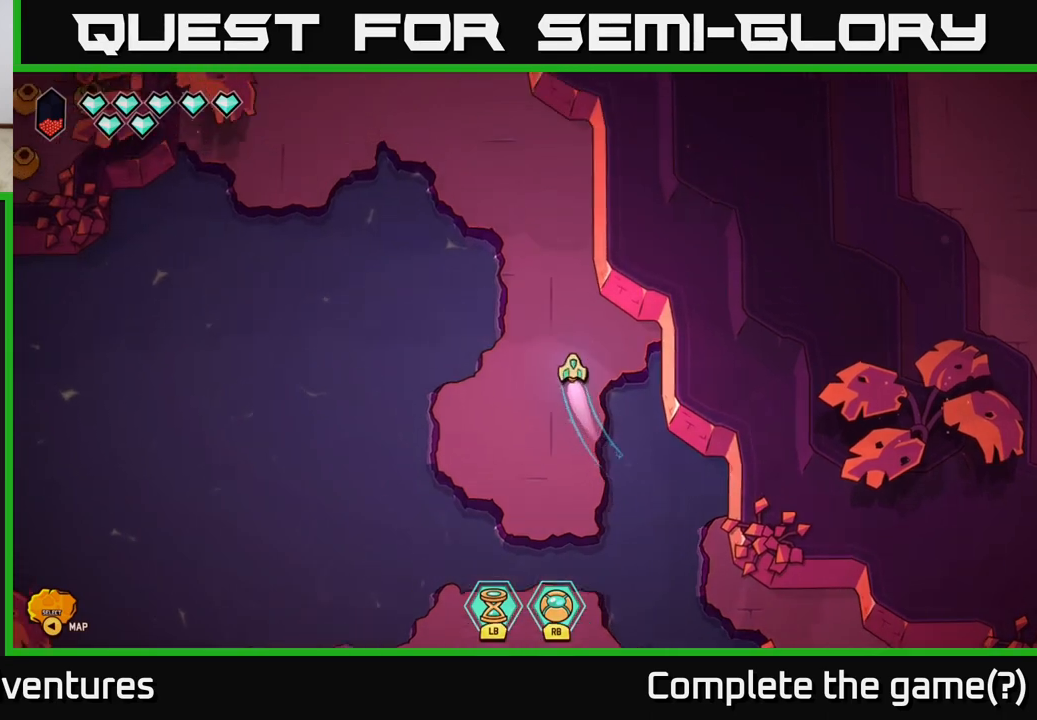
{"buttons": ["L2"], "left_stick": "up-left", "right_stick": "center", "events": [[217, "left_stick", "up-left"]]}
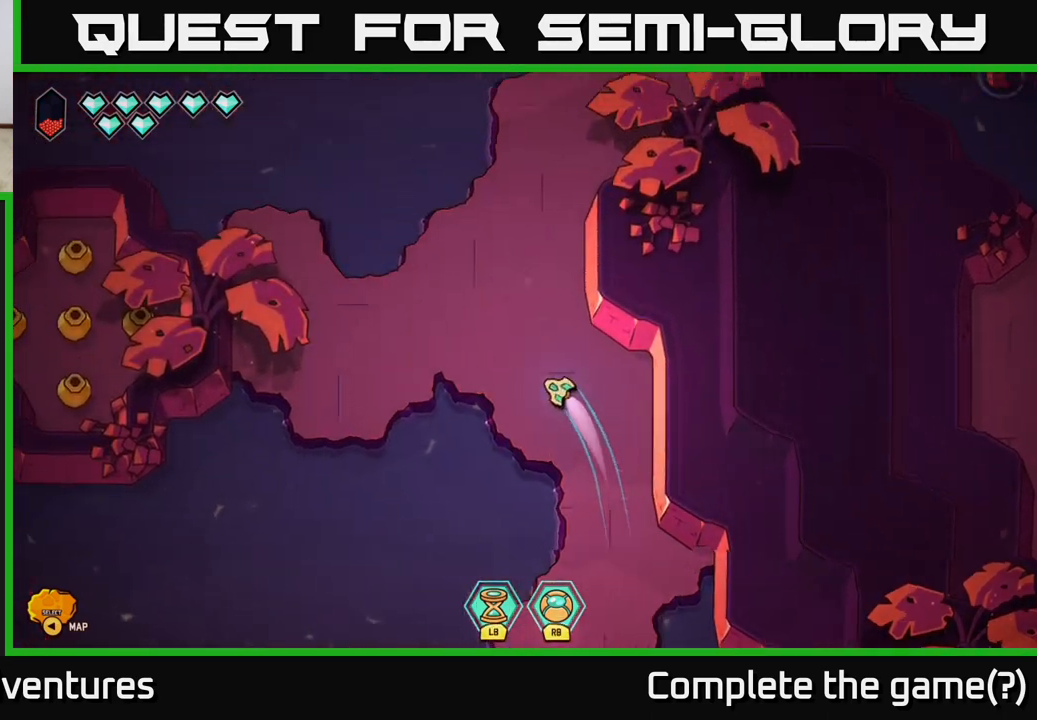
{"buttons": [], "left_stick": "left", "right_stick": "center", "events": [[17, "left_stick", "left"], [183, "L2", "up"]]}
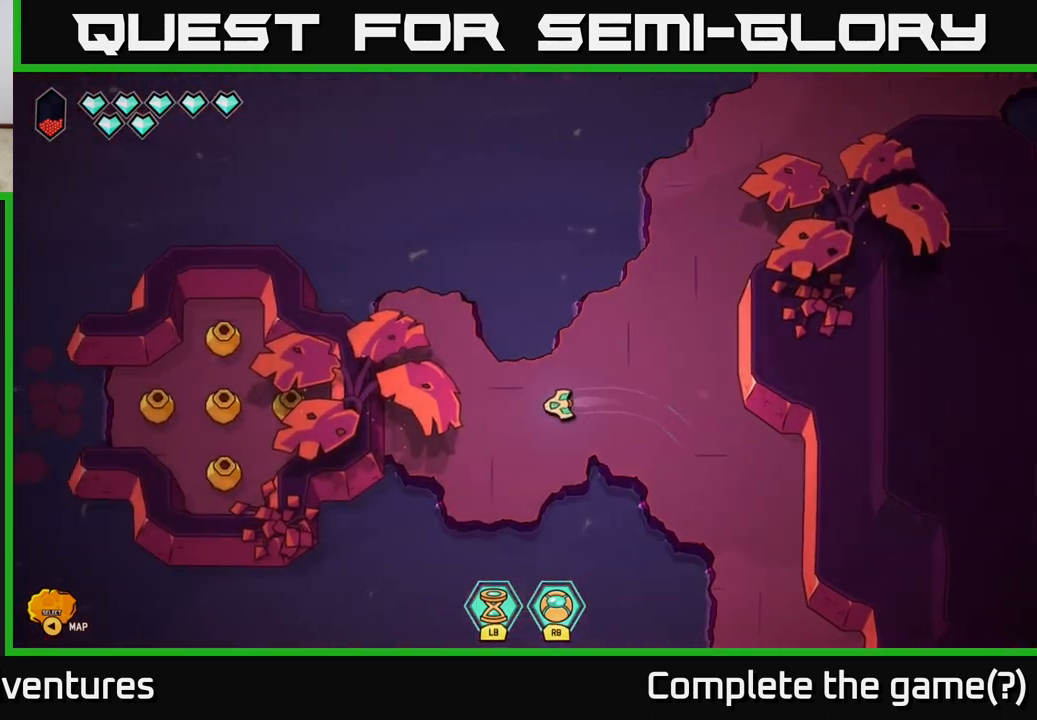
{"buttons": [], "left_stick": "center", "right_stick": "center", "events": [[367, "left_stick", "up-left"], [500, "left_stick", "center"]]}
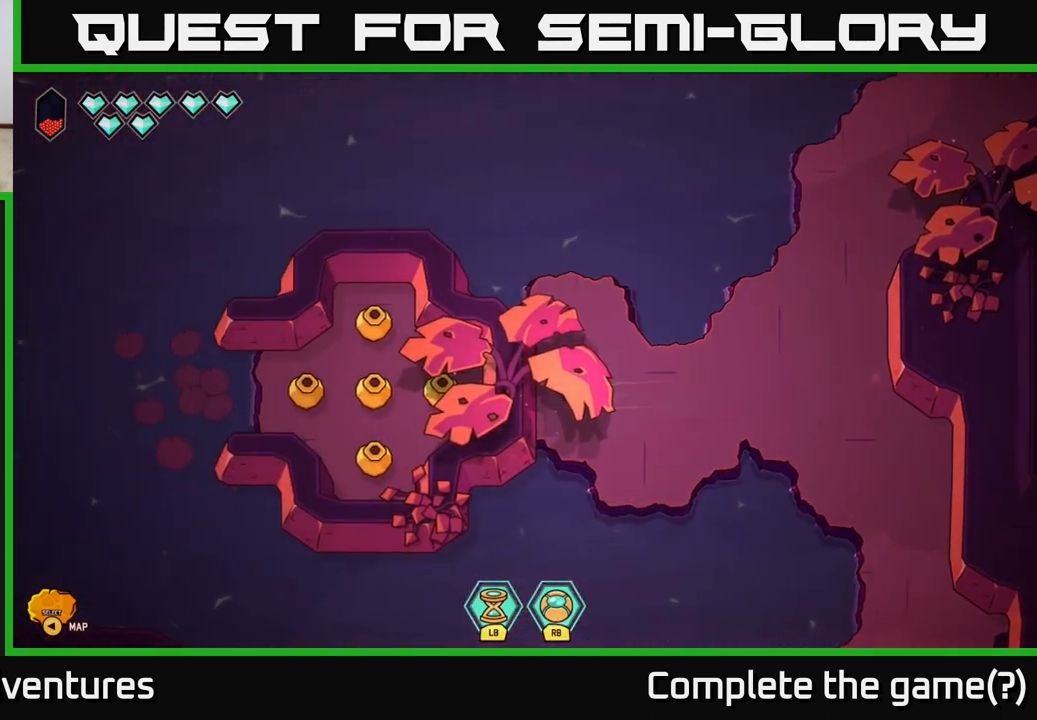
{"buttons": [], "left_stick": "left", "right_stick": "center", "events": [[350, "left_stick", "left"]]}
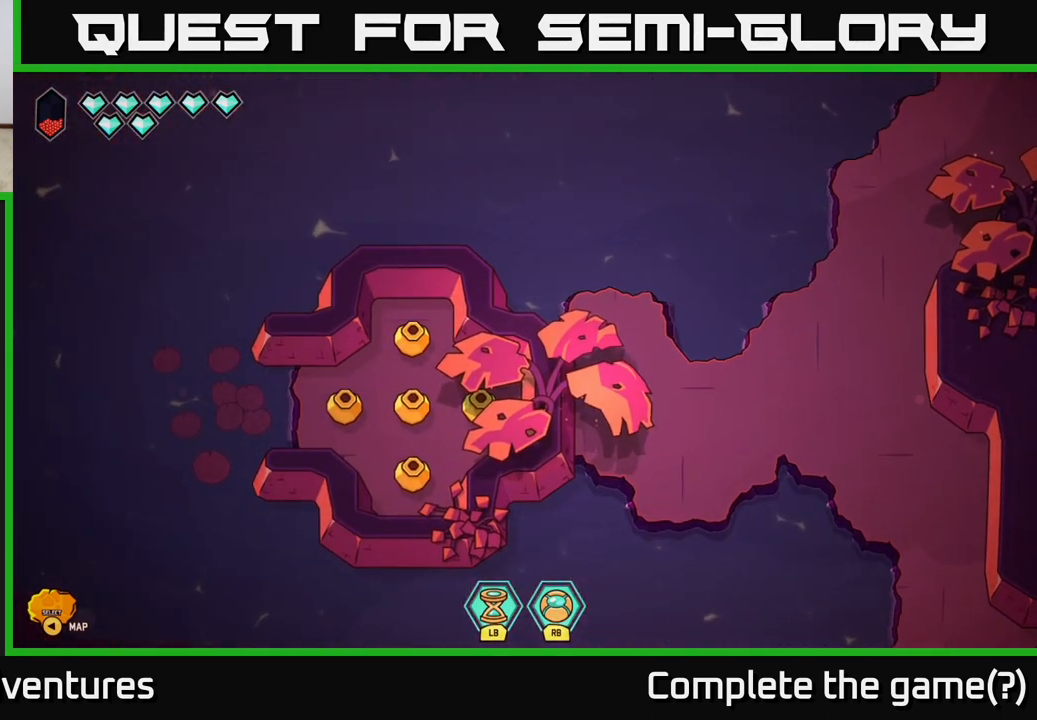
{"buttons": [], "left_stick": "center", "right_stick": "center", "events": [[33, "left_stick", "center"]]}
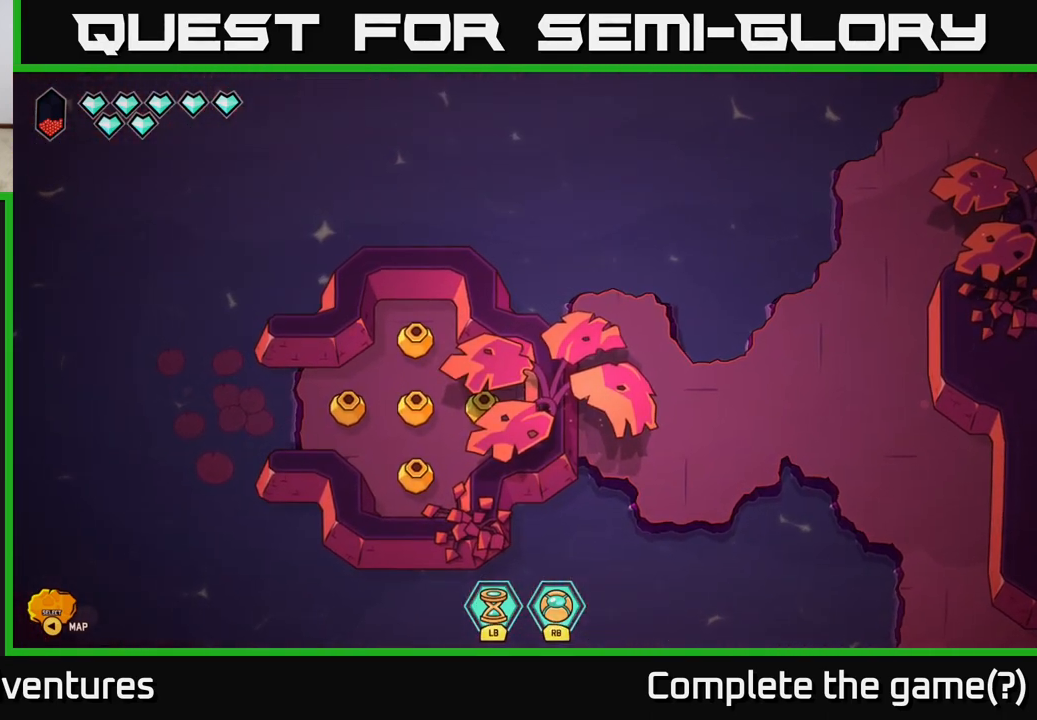
{"buttons": [], "left_stick": "right", "right_stick": "center", "events": [[100, "left_stick", "right"]]}
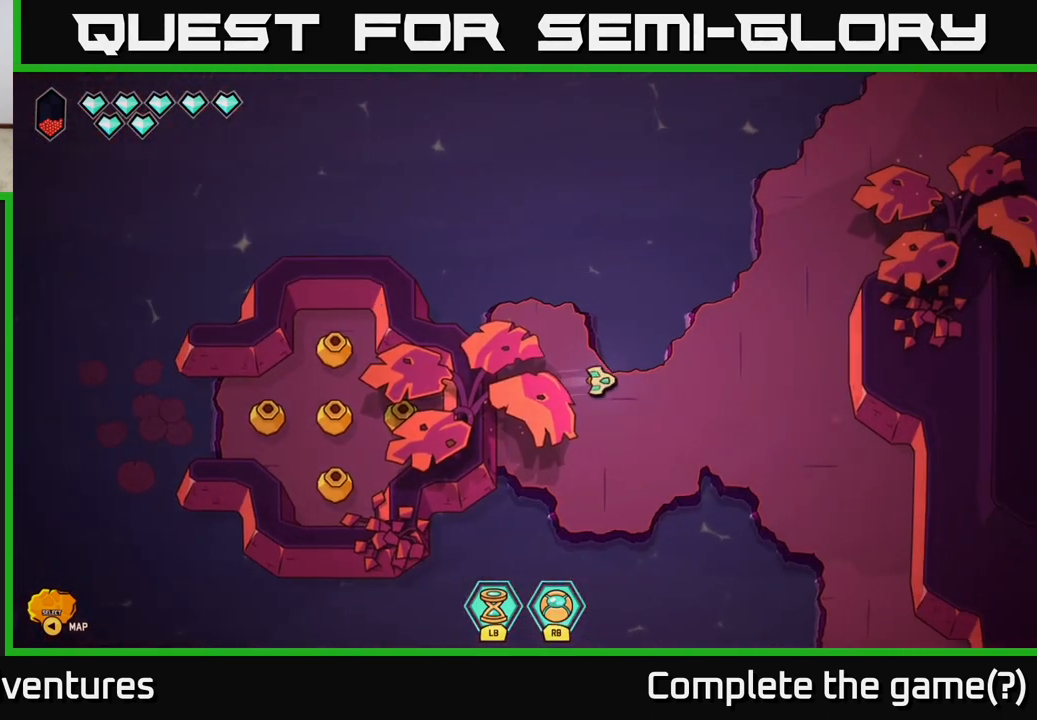
{"buttons": [], "left_stick": "right", "right_stick": "center", "events": []}
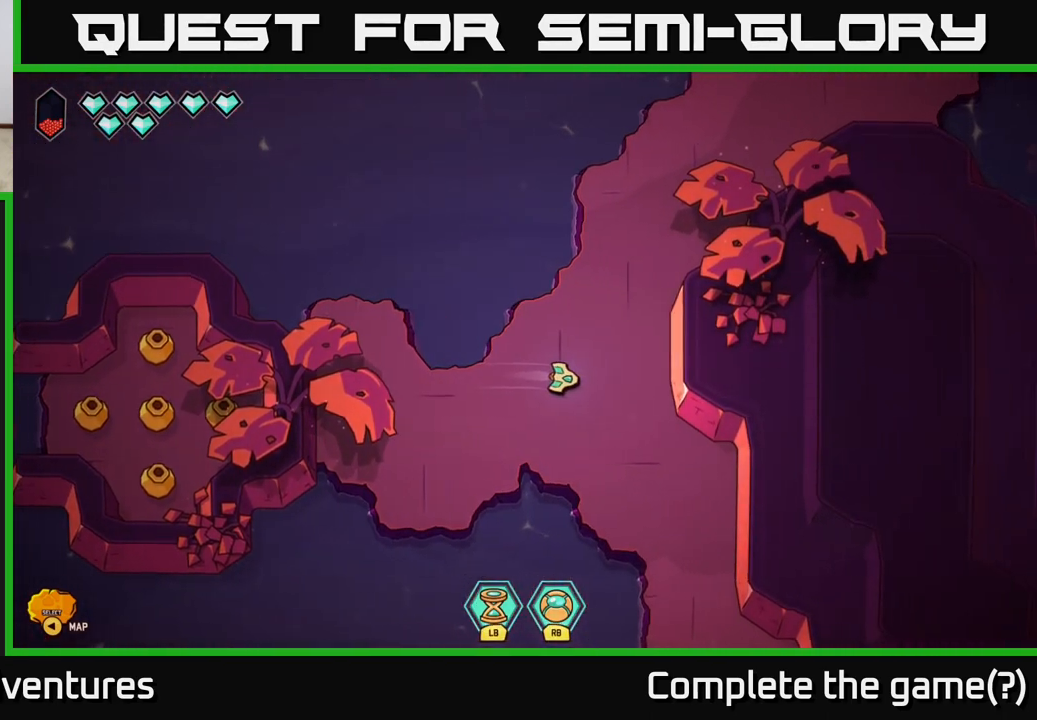
{"buttons": ["L2"], "left_stick": "down", "right_stick": "center", "events": [[167, "left_stick", "down-right"], [200, "L2", "down"], [383, "left_stick", "down"]]}
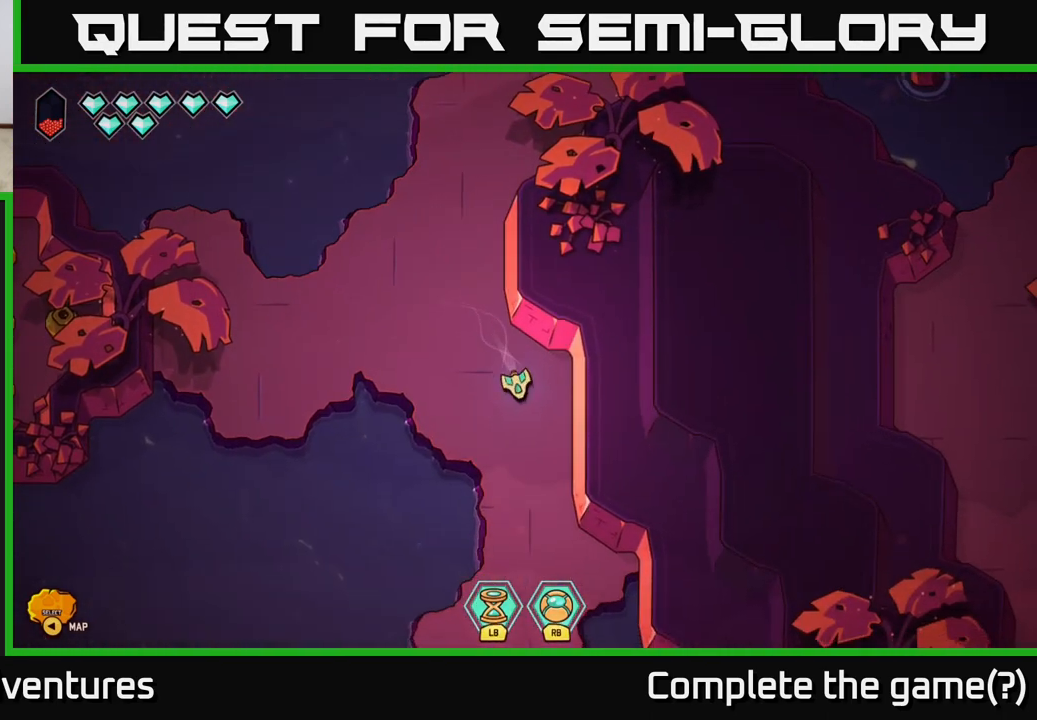
{"buttons": ["L2"], "left_stick": "down", "right_stick": "center", "events": []}
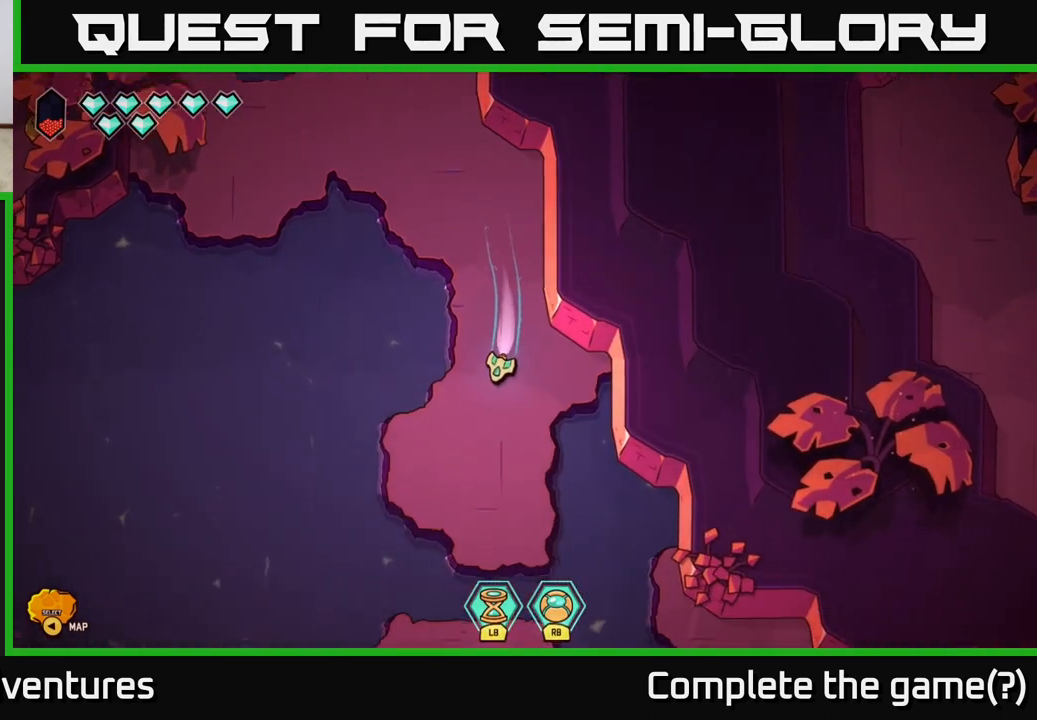
{"buttons": ["L2"], "left_stick": "down-left", "right_stick": "center", "events": [[417, "left_stick", "down-left"]]}
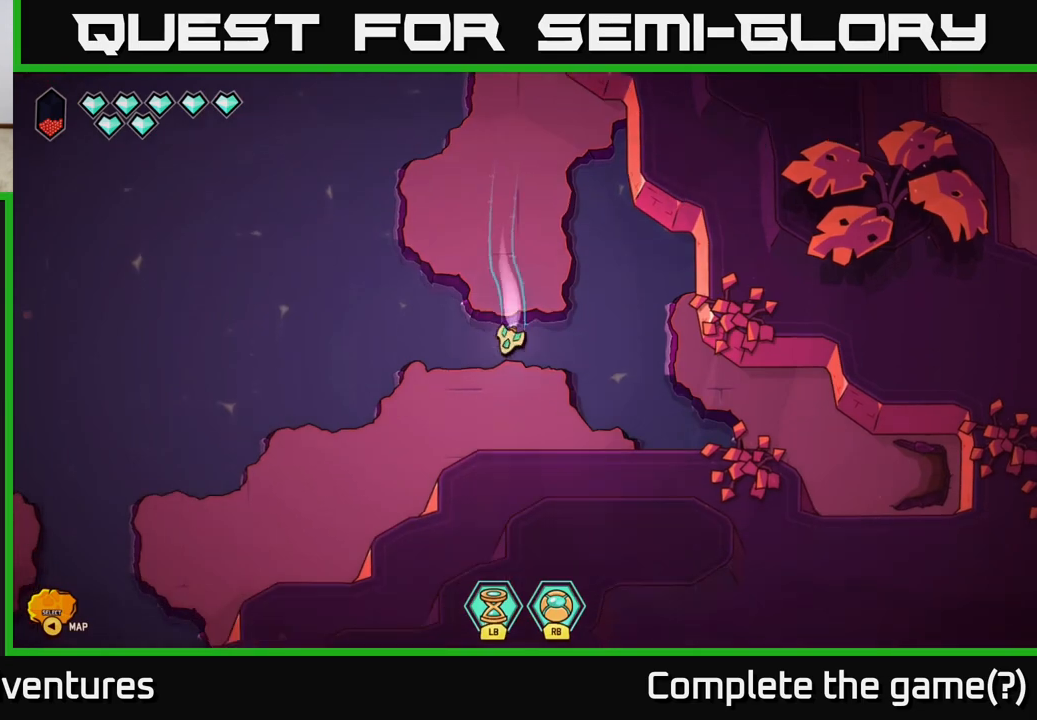
{"buttons": [], "left_stick": "down-left", "right_stick": "center", "events": [[217, "L2", "up"]]}
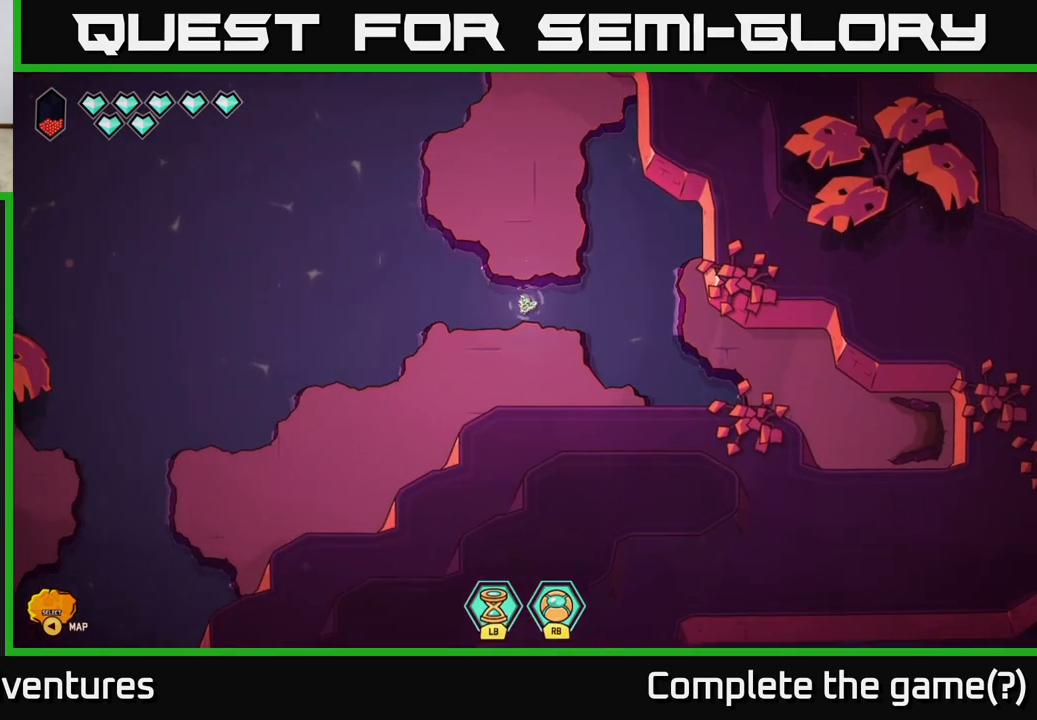
{"buttons": [], "left_stick": "down", "right_stick": "center", "events": [[33, "left_stick", "center"], [317, "left_stick", "down"]]}
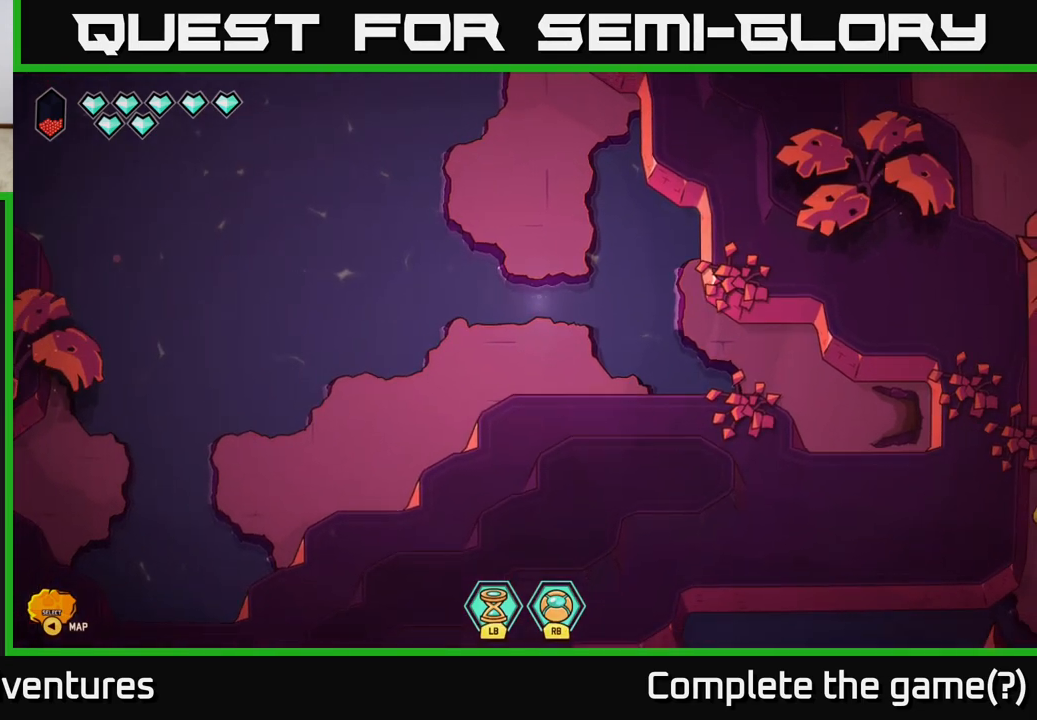
{"buttons": [], "left_stick": "down", "right_stick": "center", "events": [[150, "left_stick", "center"], [417, "left_stick", "down"]]}
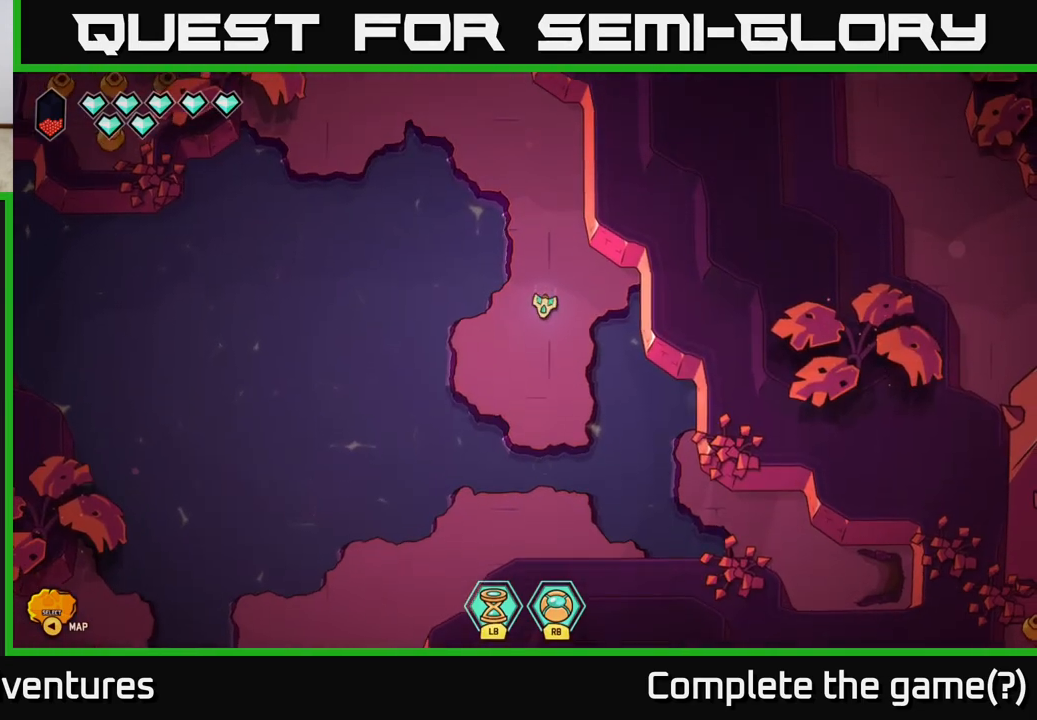
{"buttons": [], "left_stick": "down", "right_stick": "center", "events": []}
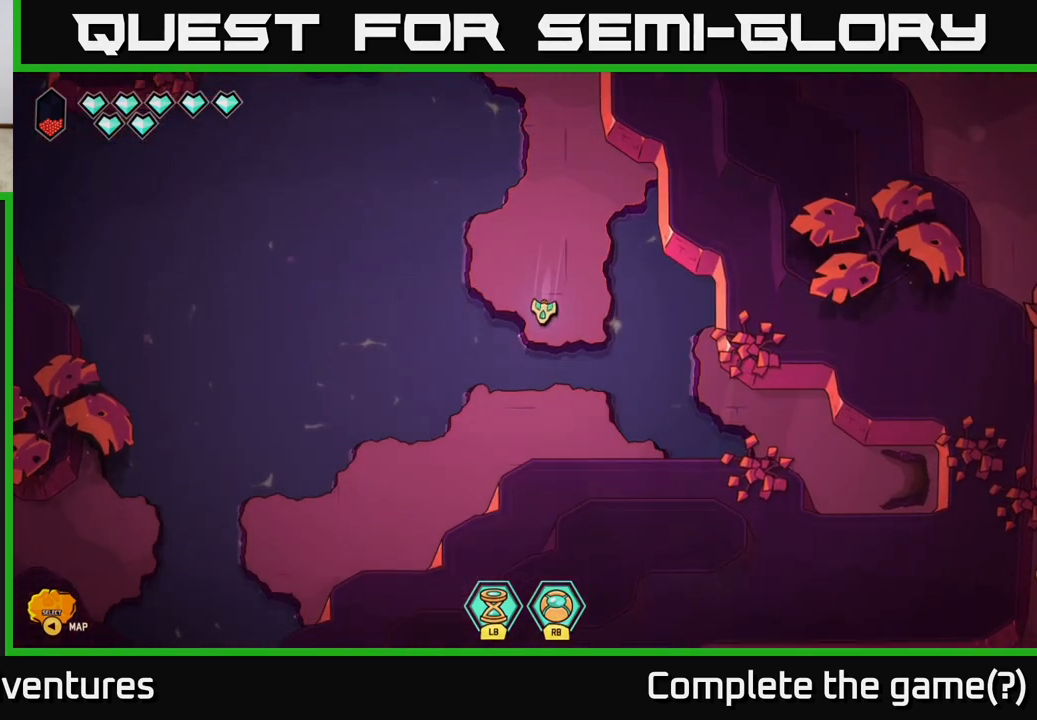
{"buttons": [], "left_stick": "left", "right_stick": "center", "events": [[100, "L2", "down"], [200, "left_stick", "down-left"], [233, "L2", "up"], [433, "left_stick", "left"]]}
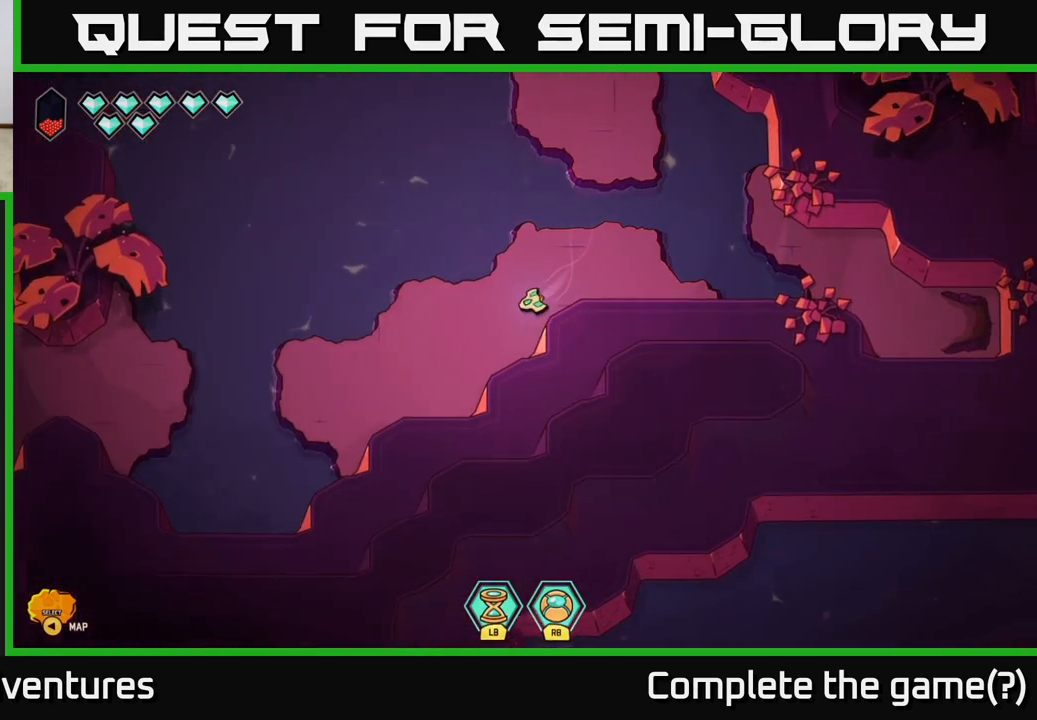
{"buttons": [], "left_stick": "left", "right_stick": "center", "events": []}
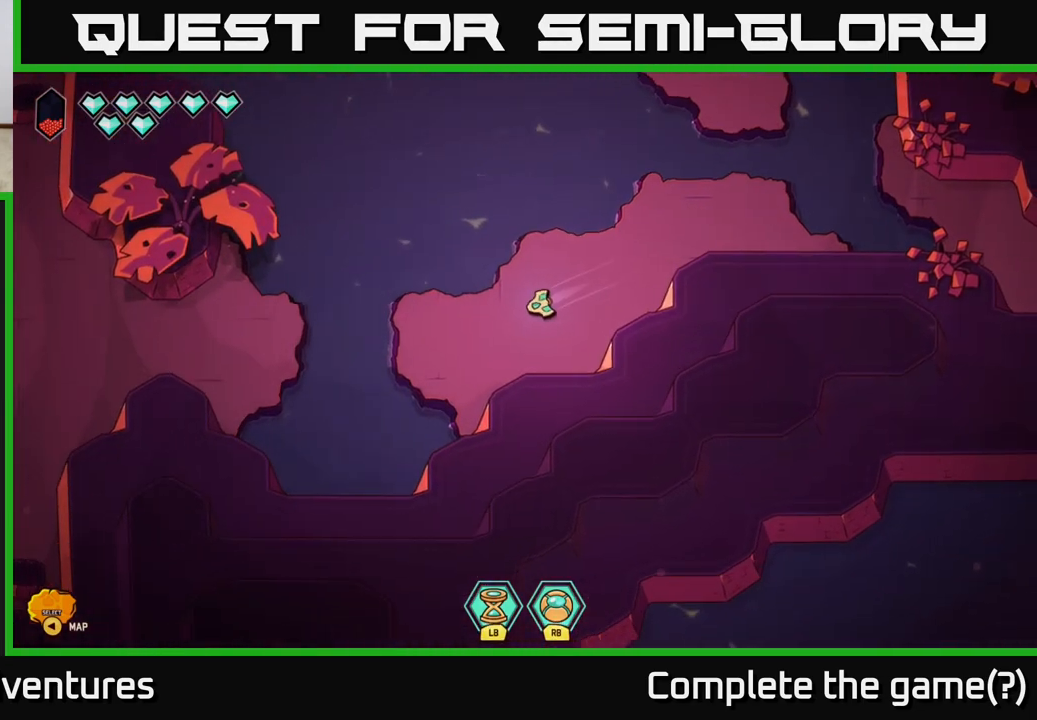
{"buttons": [], "left_stick": "left", "right_stick": "center", "events": []}
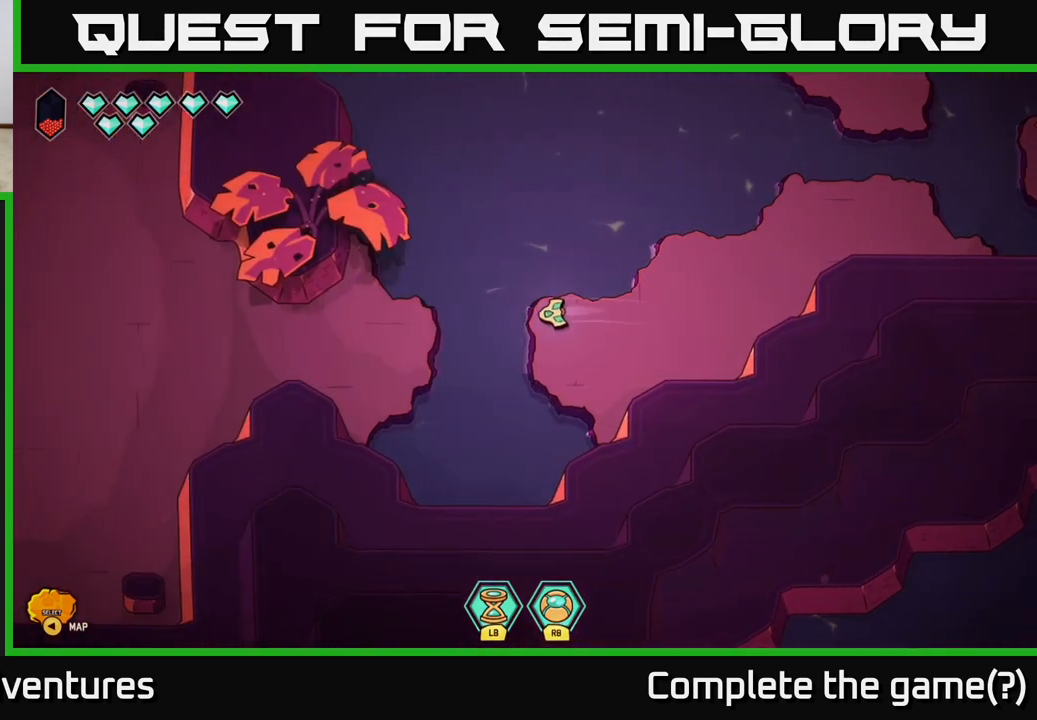
{"buttons": ["L2"], "left_stick": "left", "right_stick": "center", "events": [[67, "L2", "down"]]}
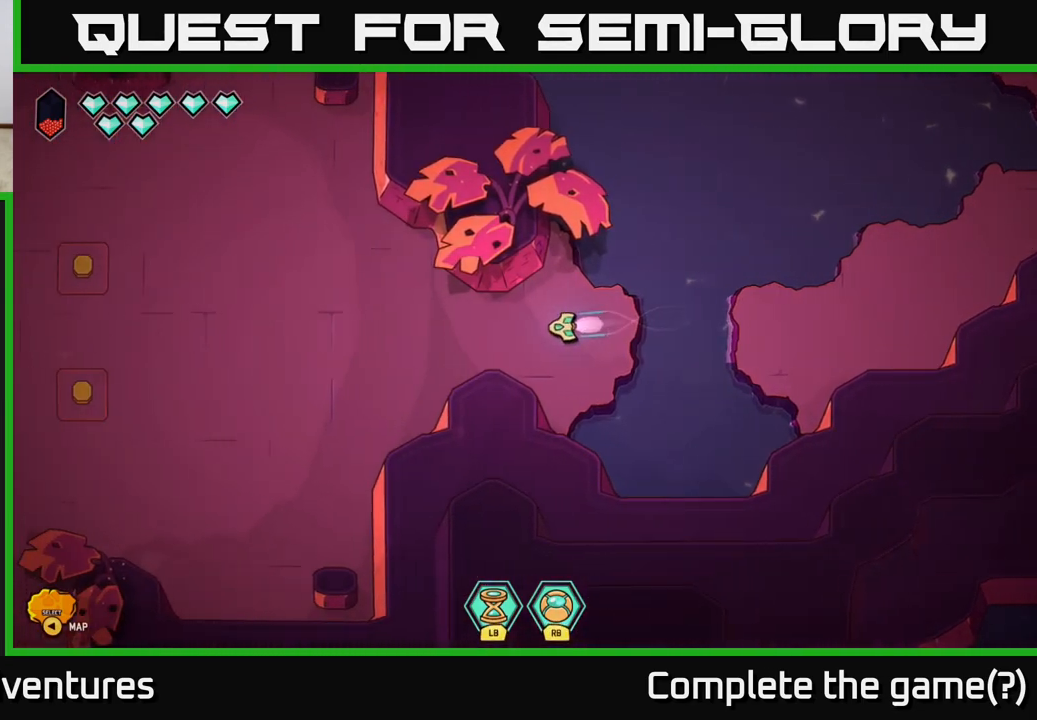
{"buttons": ["L2"], "left_stick": "left", "right_stick": "center", "events": []}